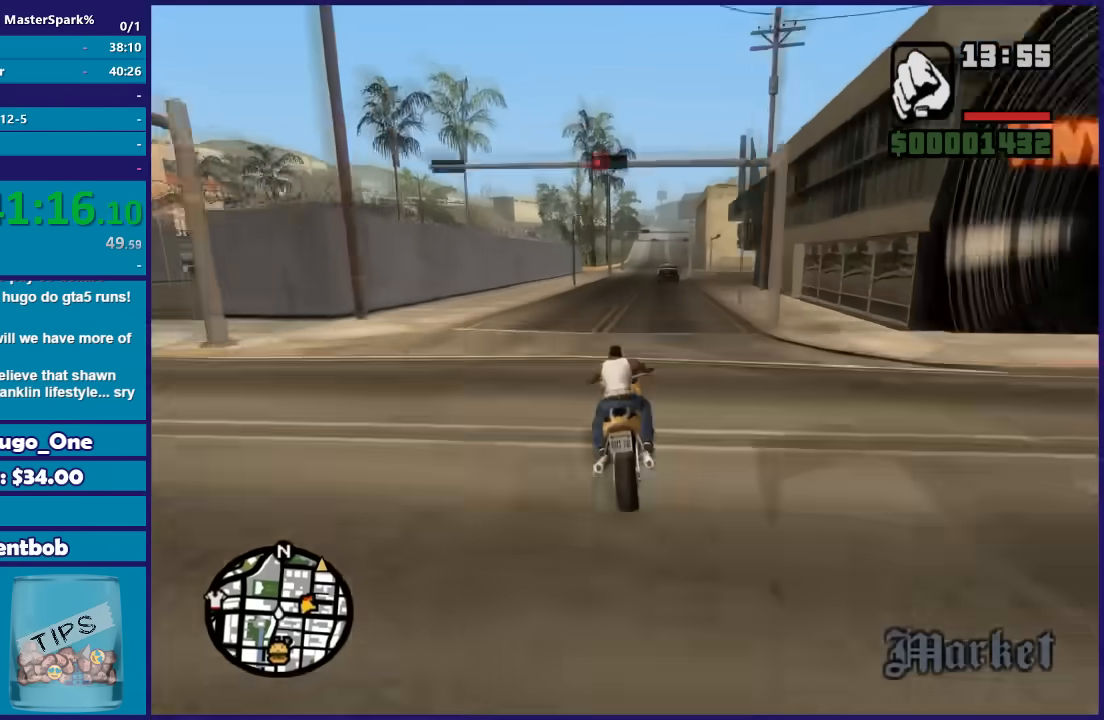
Gameplay with a controller (Xbox layout); each line is a JSON object with the inputs held at the frame after it. "events" lists button and stick changes between this image and that frame as [ms after this image, input, new state], when the widget could be followed in between. This document gives stick clicks only as held states, not as events.
{"buttons": ["R2"], "left_stick": "up-right", "right_stick": "down-left"}
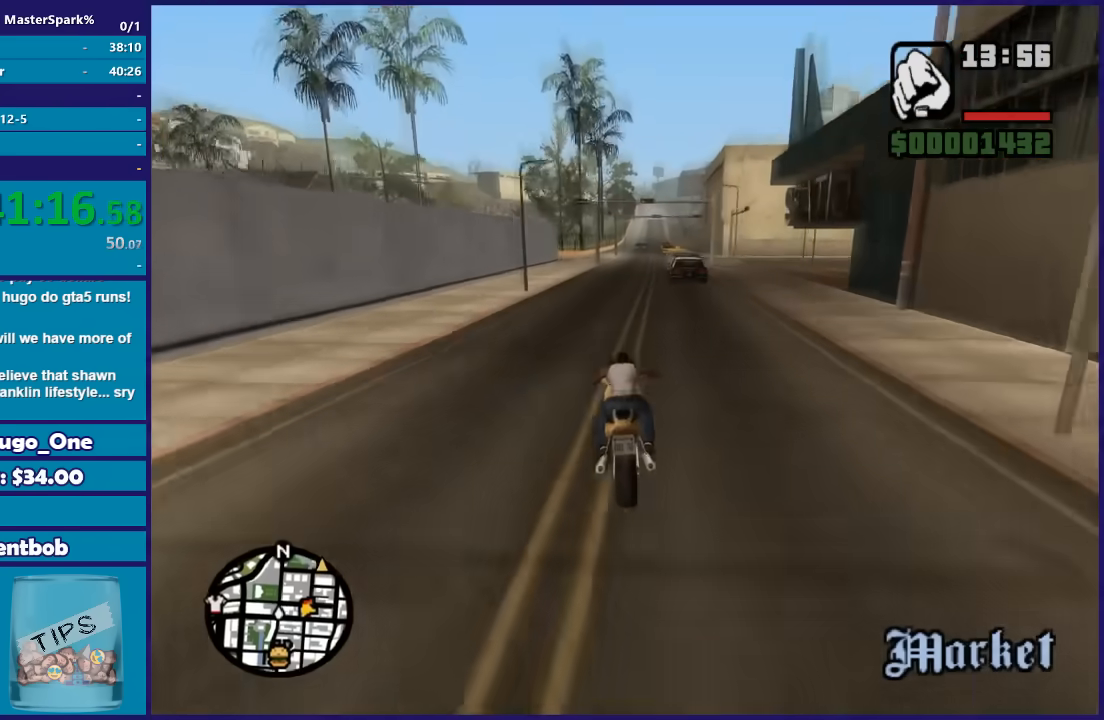
{"buttons": ["R2"], "left_stick": "up-right", "right_stick": "down-left", "events": []}
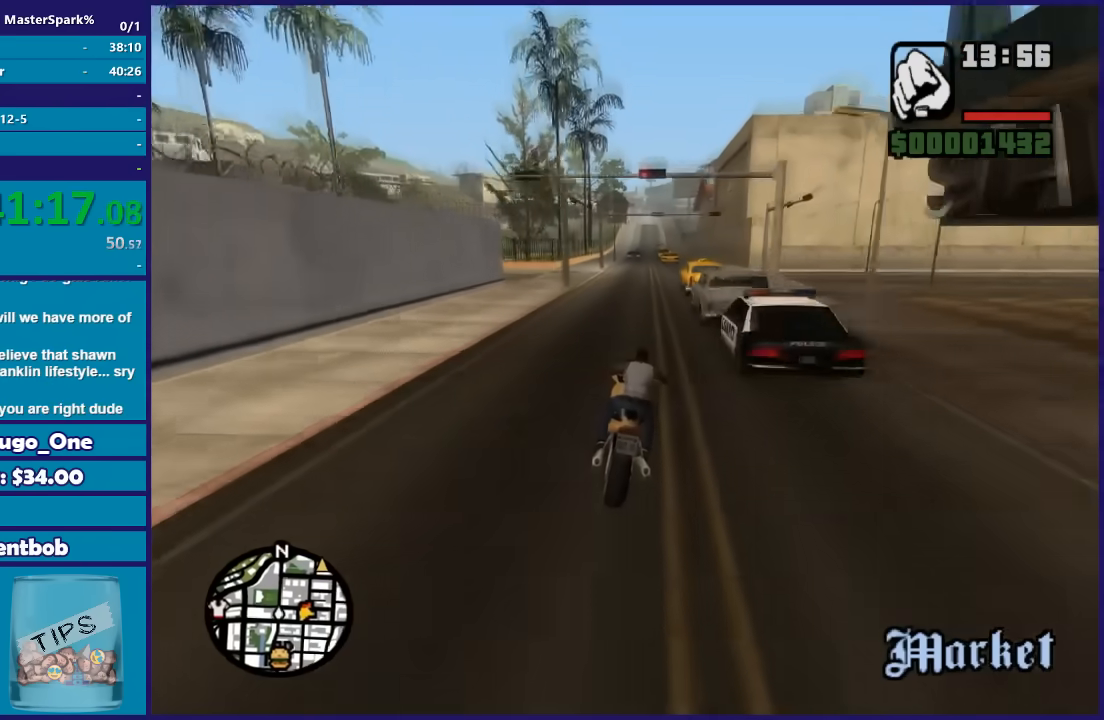
{"buttons": ["R2"], "left_stick": "up", "right_stick": "down-left", "events": [[301, "left_stick", "up"]]}
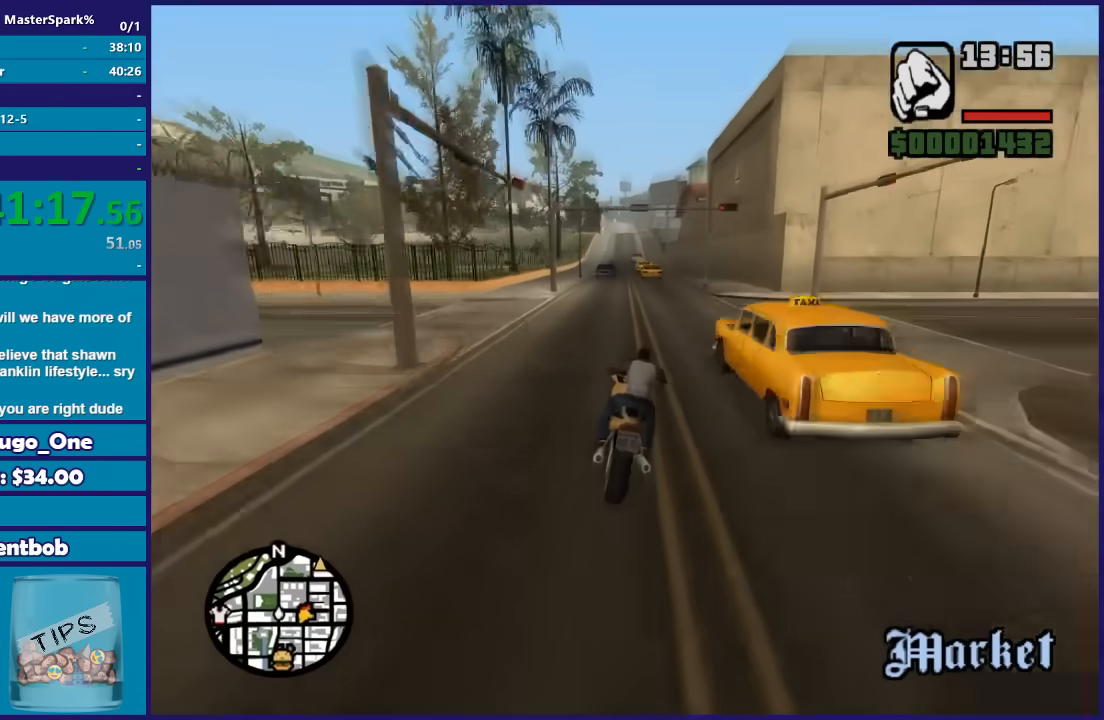
{"buttons": ["R2"], "left_stick": "up-left", "right_stick": "down-left", "events": [[133, "left_stick", "up-left"]]}
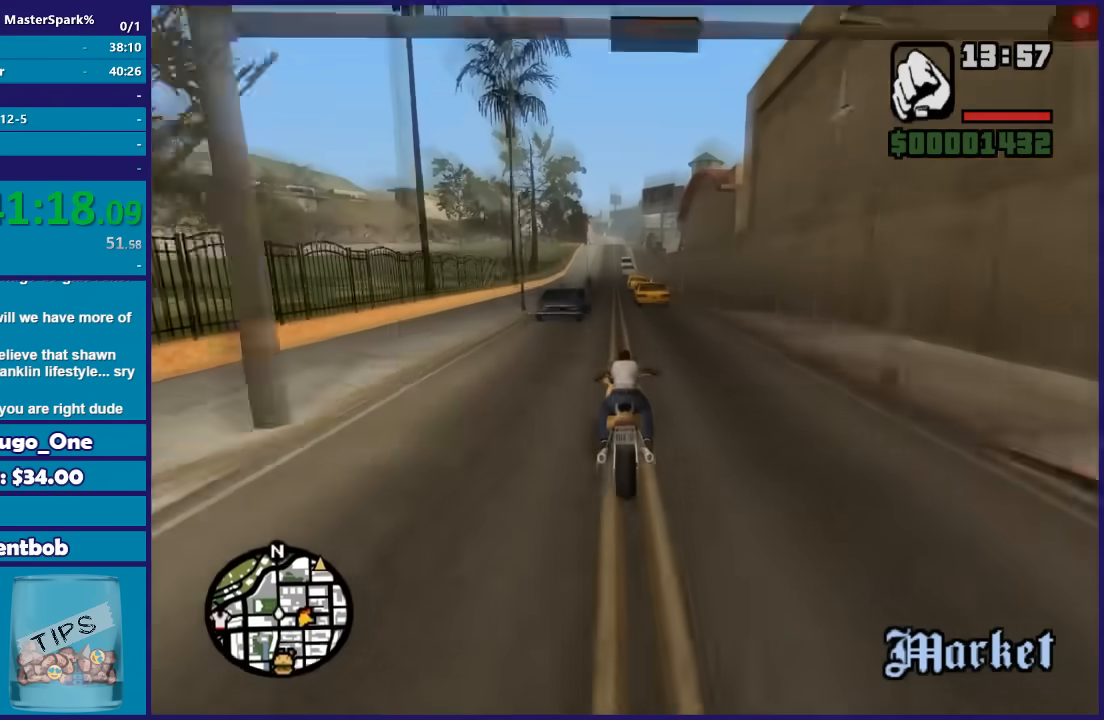
{"buttons": ["R2"], "left_stick": "up", "right_stick": "down-left", "events": [[434, "left_stick", "up"]]}
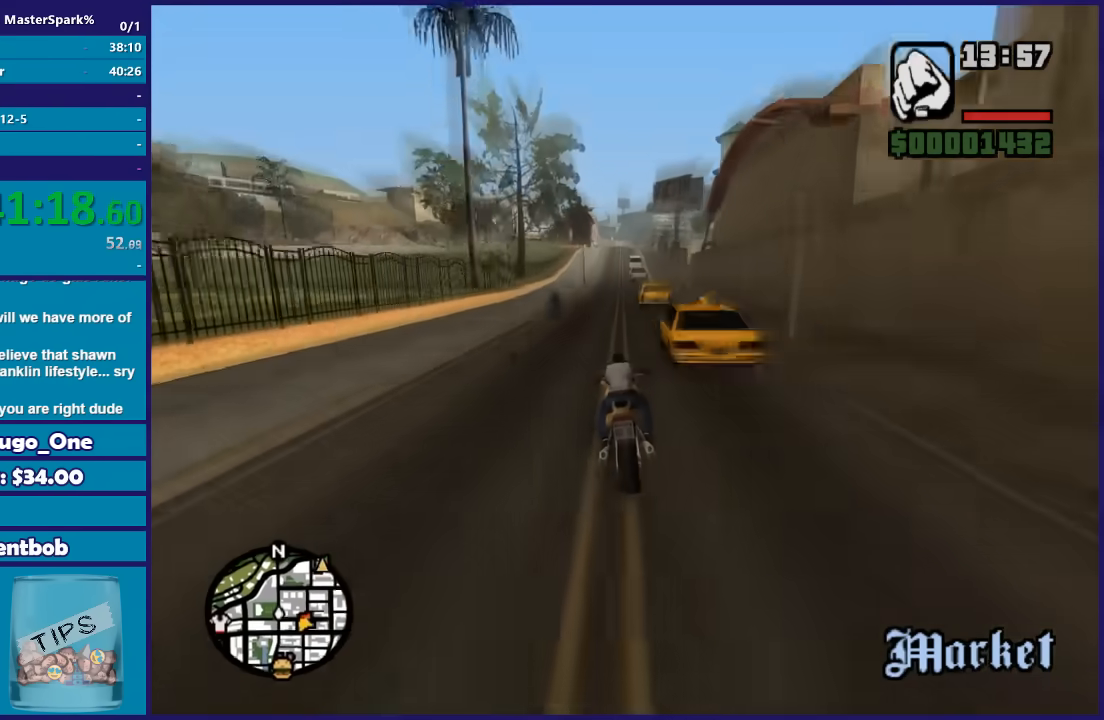
{"buttons": ["R2"], "left_stick": "up", "right_stick": "down-left", "events": []}
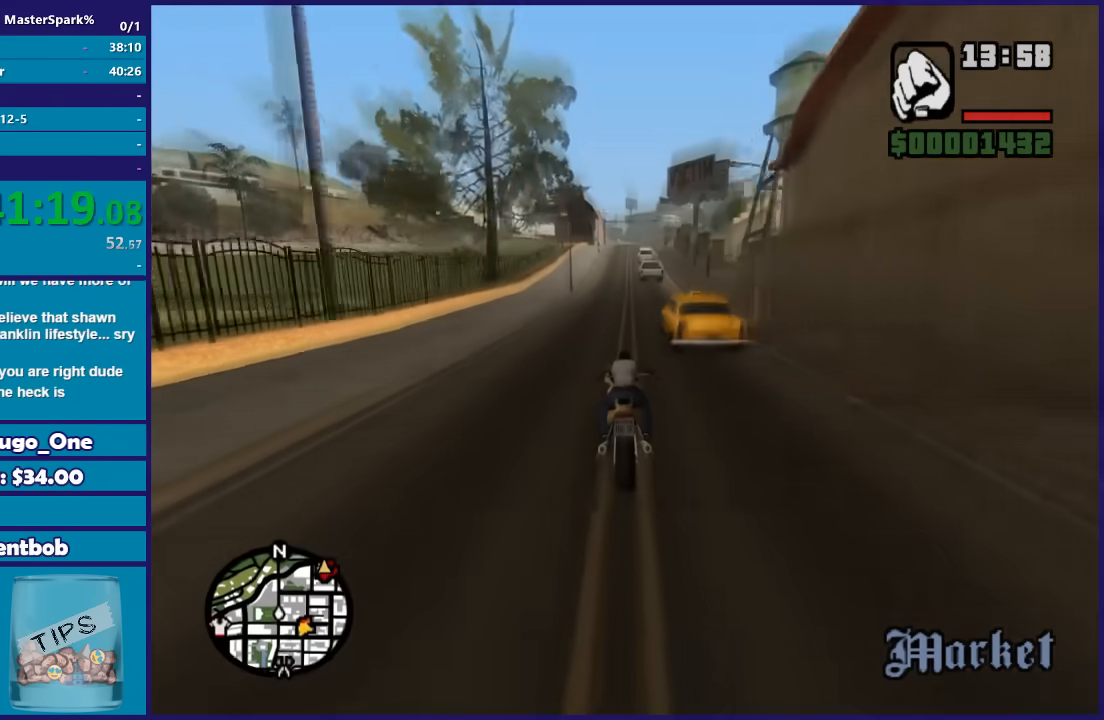
{"buttons": ["R2"], "left_stick": "up", "right_stick": "down-left", "events": []}
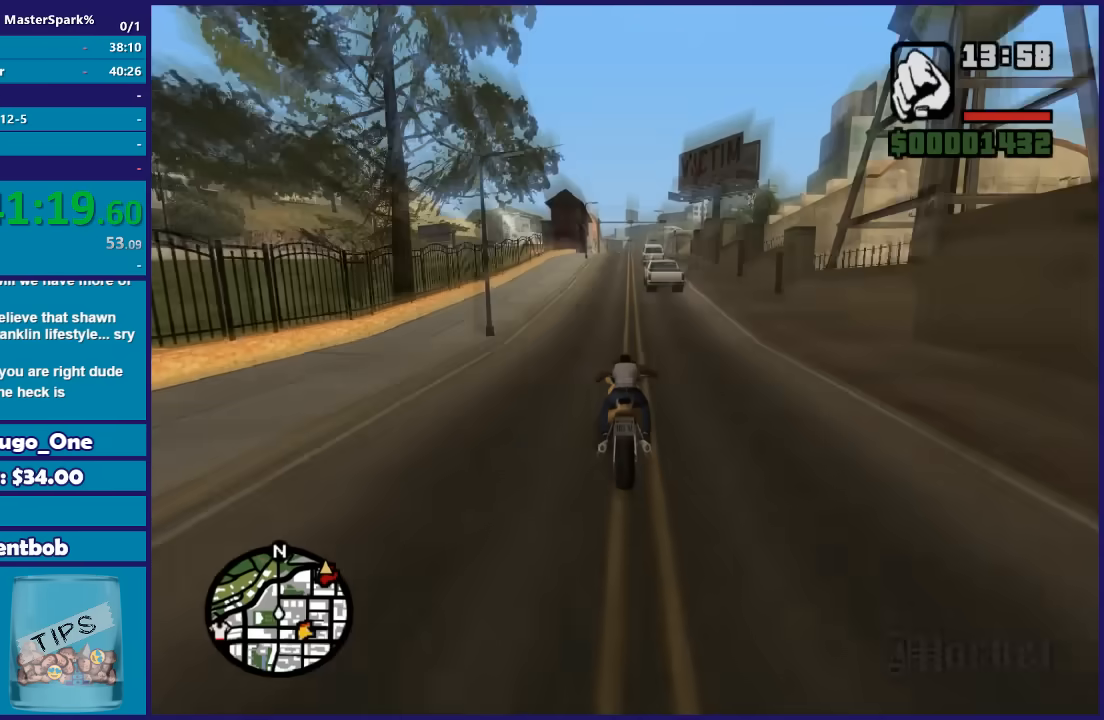
{"buttons": ["R2"], "left_stick": "up-right", "right_stick": "down-left", "events": [[400, "left_stick", "up-right"]]}
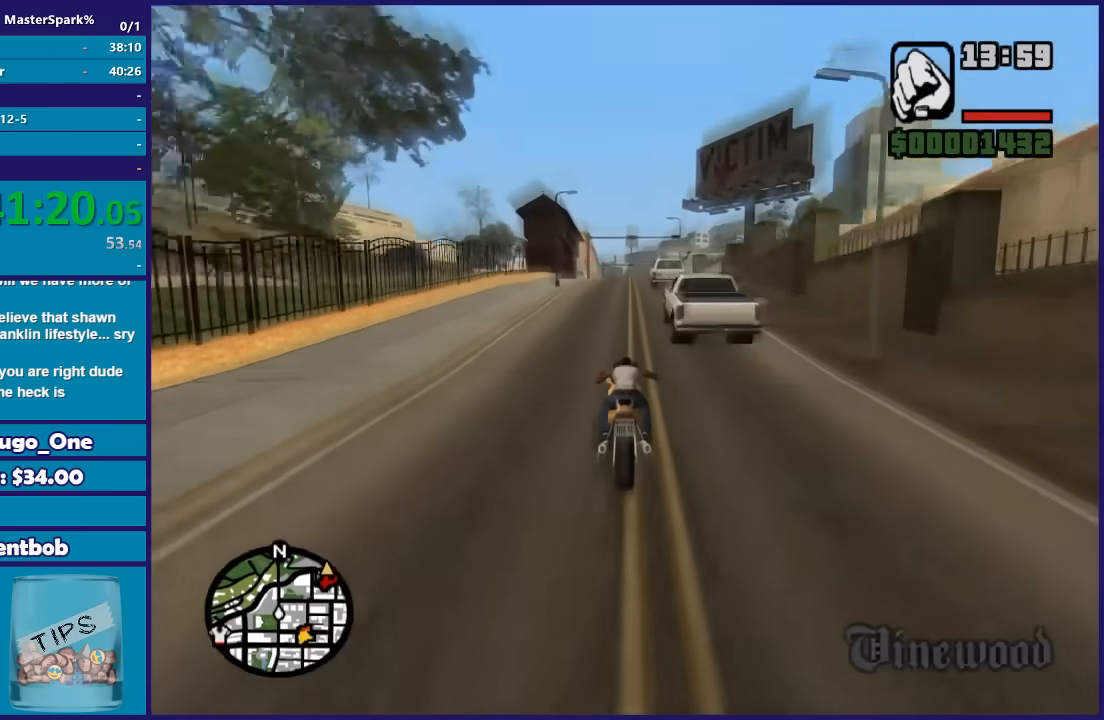
{"buttons": ["R2"], "left_stick": "up", "right_stick": "down-left", "events": [[100, "left_stick", "up"]]}
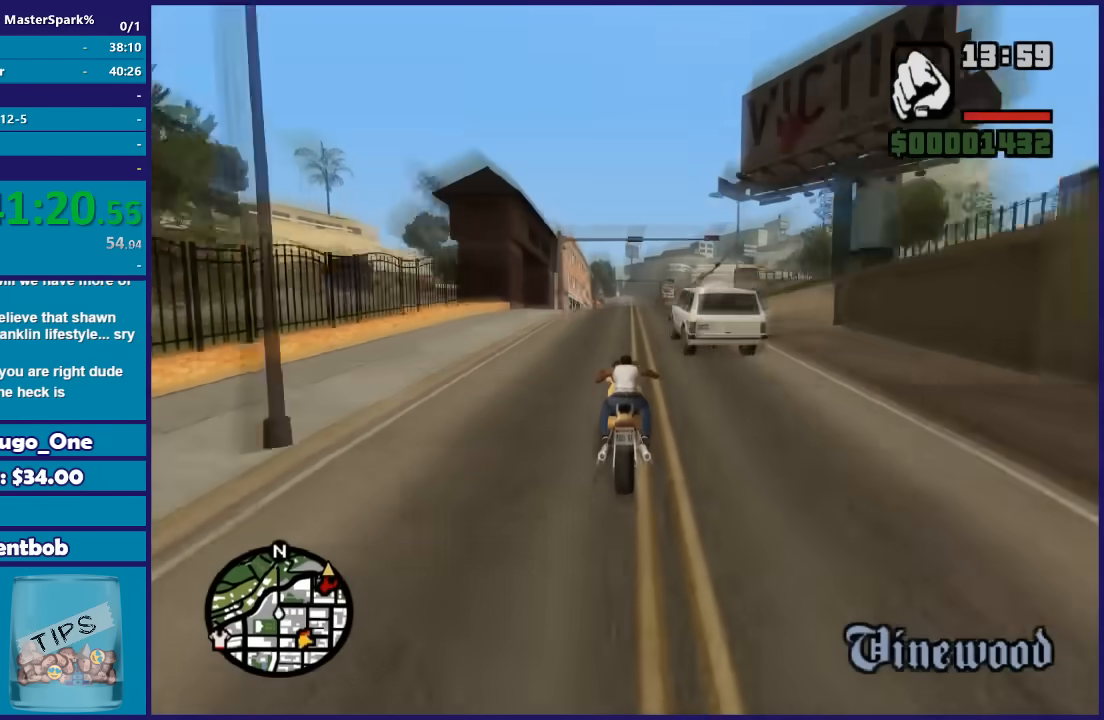
{"buttons": ["R2"], "left_stick": "up", "right_stick": "down-left", "events": []}